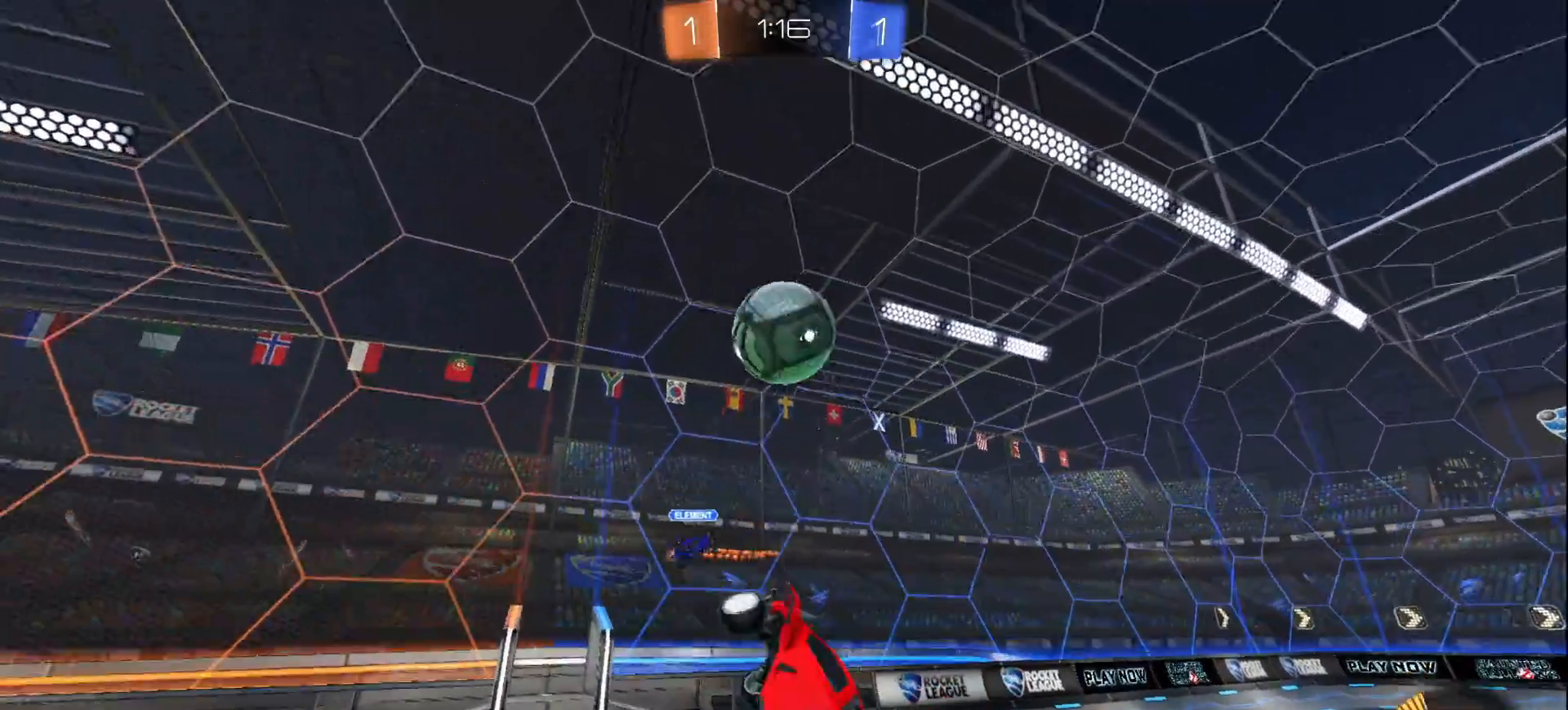
Gameplay with a controller (PlayStation layout); each line is a JSON object with the inputs held at the frame after it. "events" lists button and stick changes between this image and that frame as [ms after this image, input, new state], when the widget could be followed in between.
{"buttons": ["L1", "R1"], "left_stick": "center", "right_stick": "center", "events": [[167, "left_stick", "up-left"], [283, "R1", "up"], [283, "R2", "down"], [433, "R1", "down"], [450, "R2", "up"], [467, "left_stick", "center"]]}
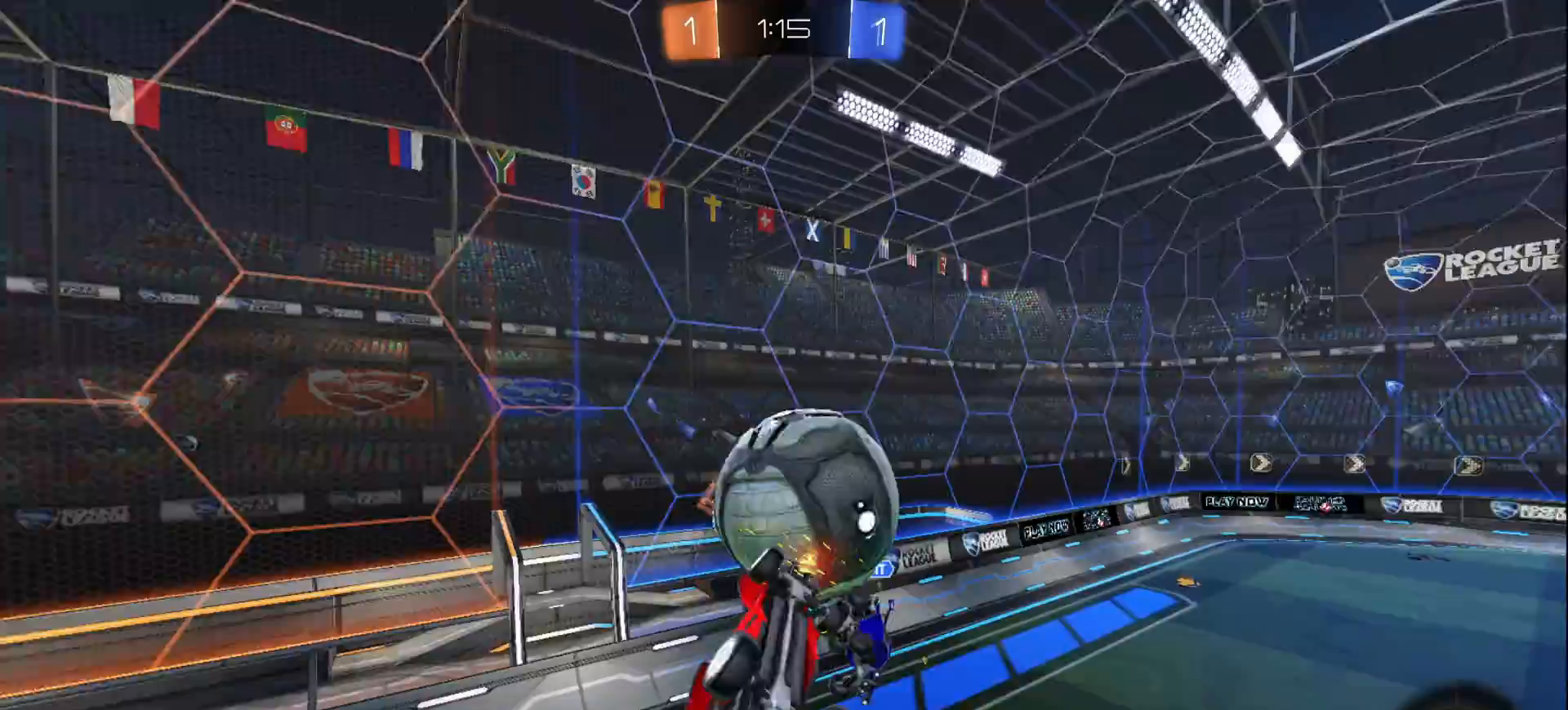
{"buttons": ["L1", "R1", "R2"], "left_stick": "right", "right_stick": "center", "events": [[33, "L1", "up"], [117, "R2", "down"], [317, "left_stick", "up"], [333, "L1", "down"], [417, "left_stick", "right"]]}
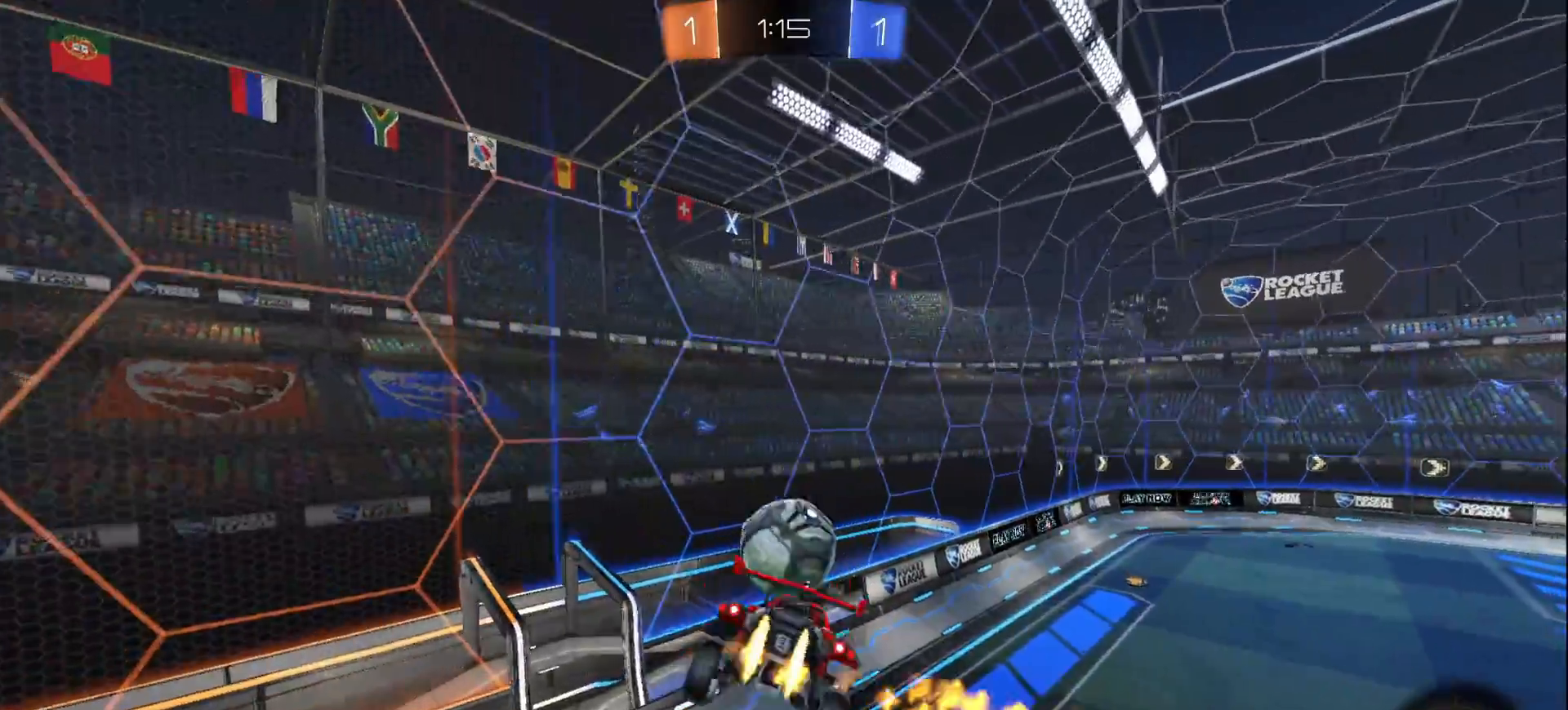
{"buttons": ["R2"], "left_stick": "down-right", "right_stick": "center", "events": [[17, "left_stick", "center"], [83, "R1", "up"], [267, "L1", "up"], [483, "left_stick", "down-right"]]}
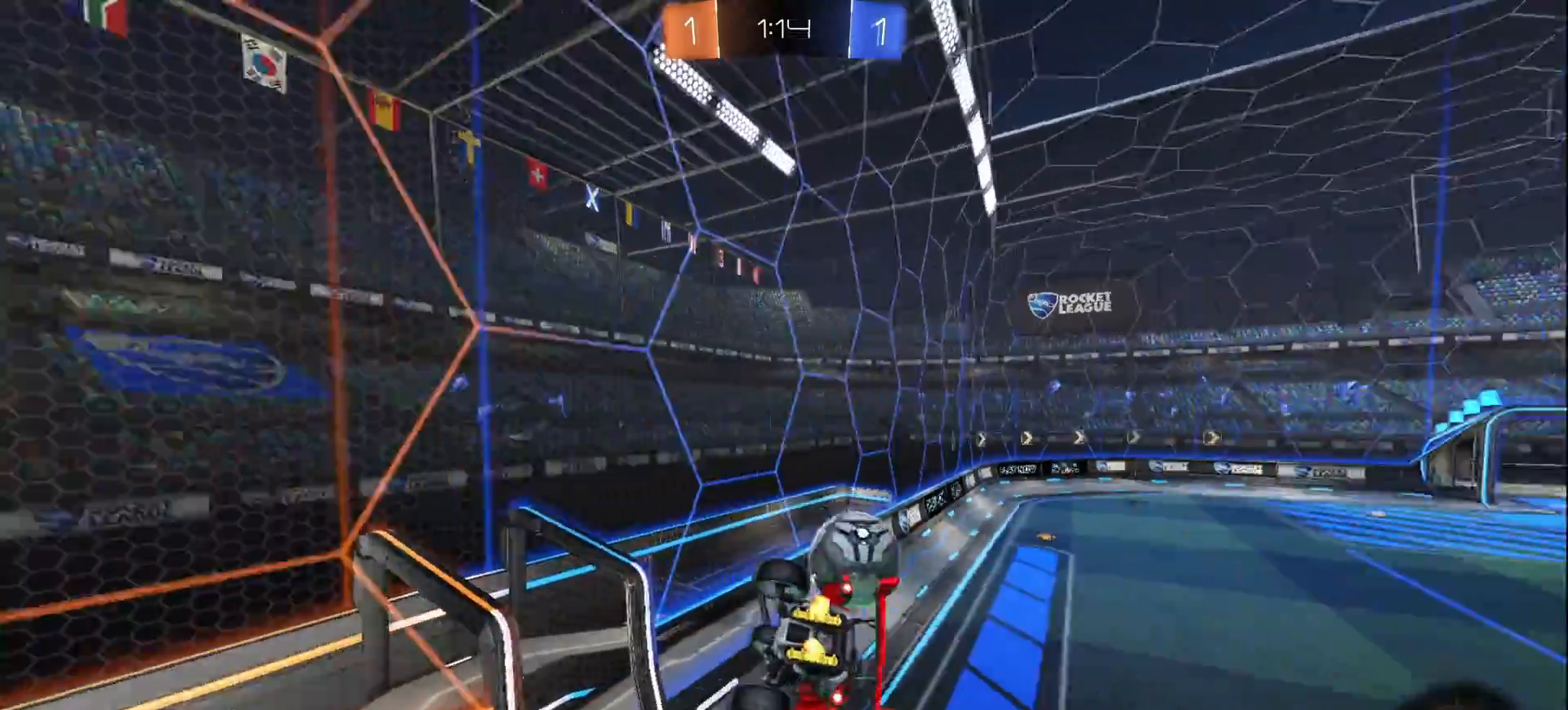
{"buttons": ["R2"], "left_stick": "left", "right_stick": "center", "events": [[183, "left_stick", "center"], [333, "left_stick", "down-left"], [483, "left_stick", "left"]]}
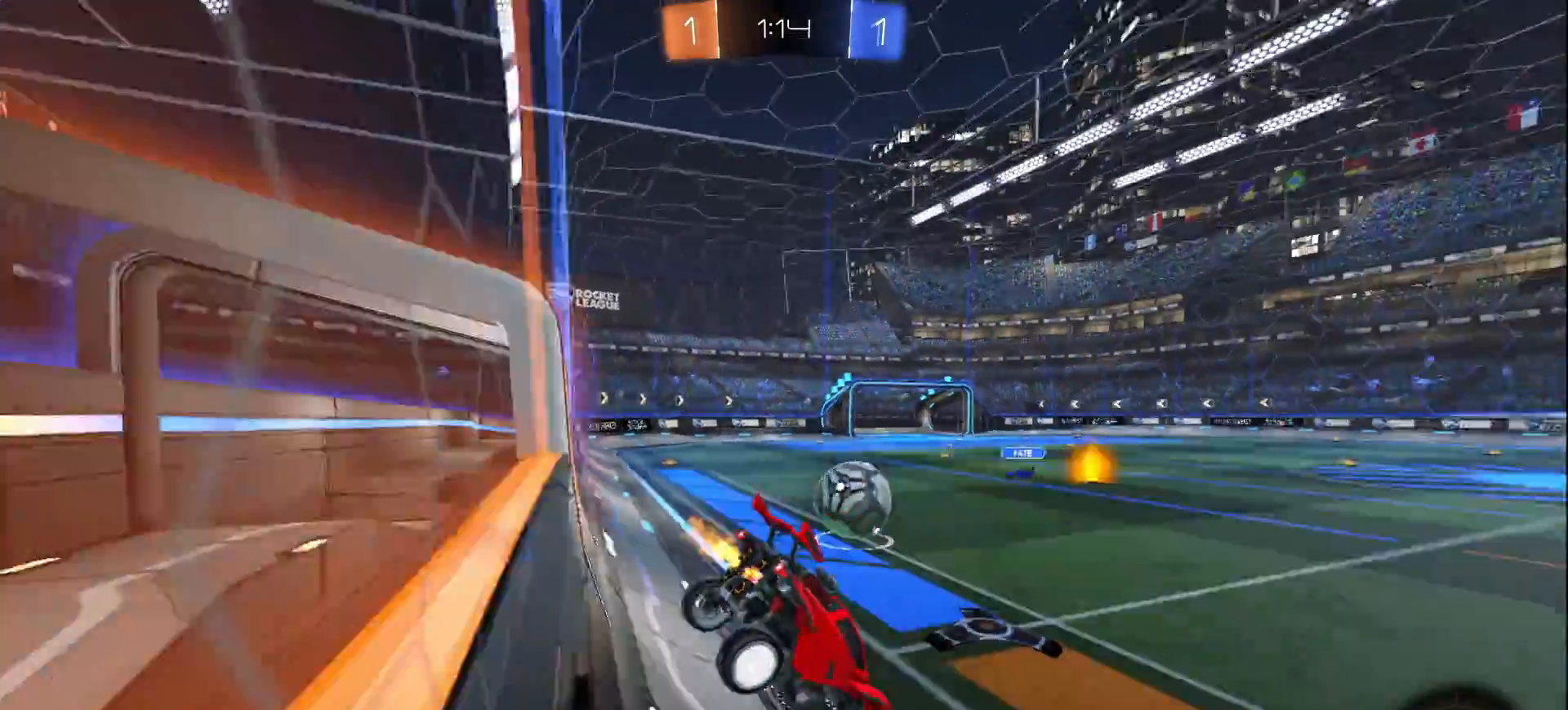
{"buttons": ["L1", "R2"], "left_stick": "center", "right_stick": "center", "events": [[217, "left_stick", "center"], [367, "left_stick", "left"], [450, "left_stick", "center"], [500, "L1", "down"]]}
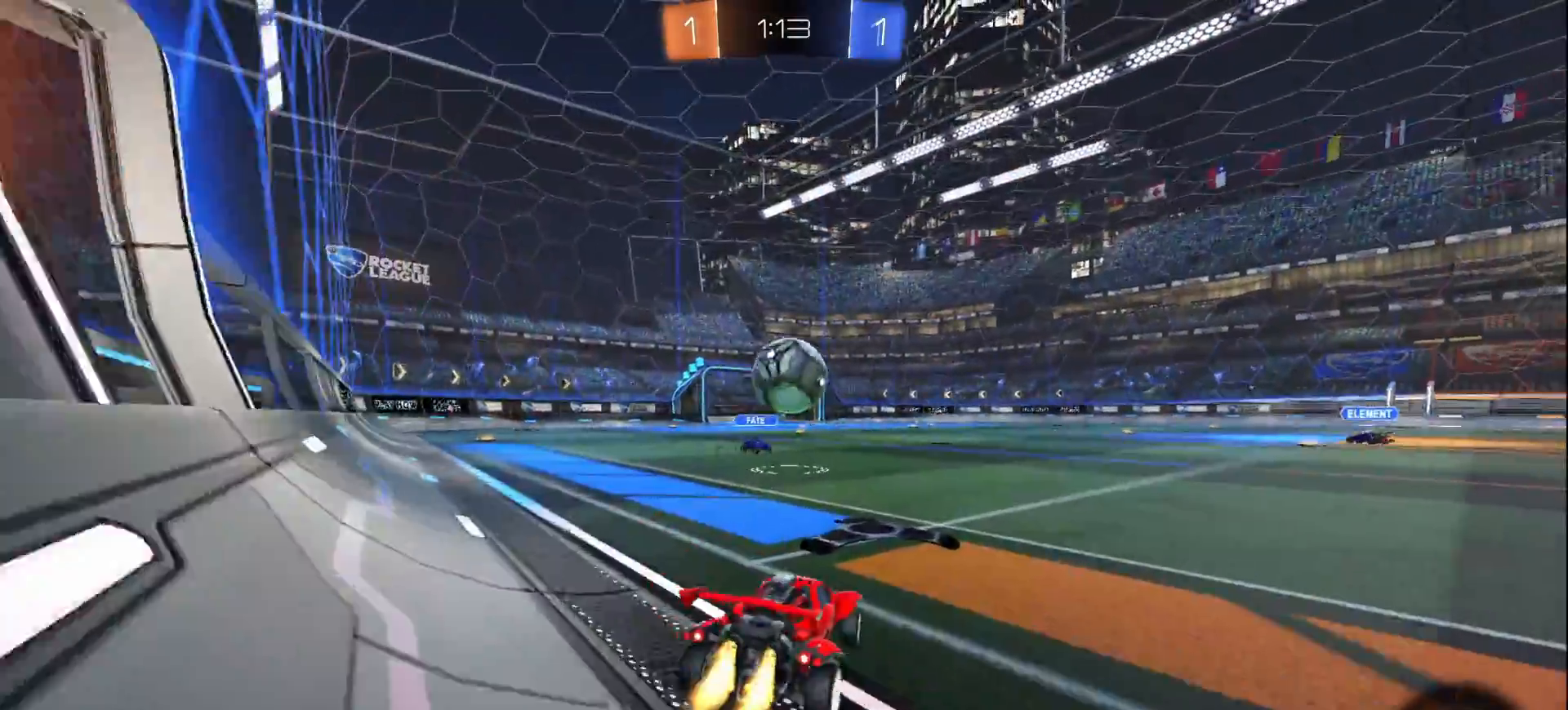
{"buttons": ["R2"], "left_stick": "center", "right_stick": "center", "events": [[33, "left_stick", "right"], [333, "L1", "up"], [350, "left_stick", "left"], [483, "left_stick", "center"]]}
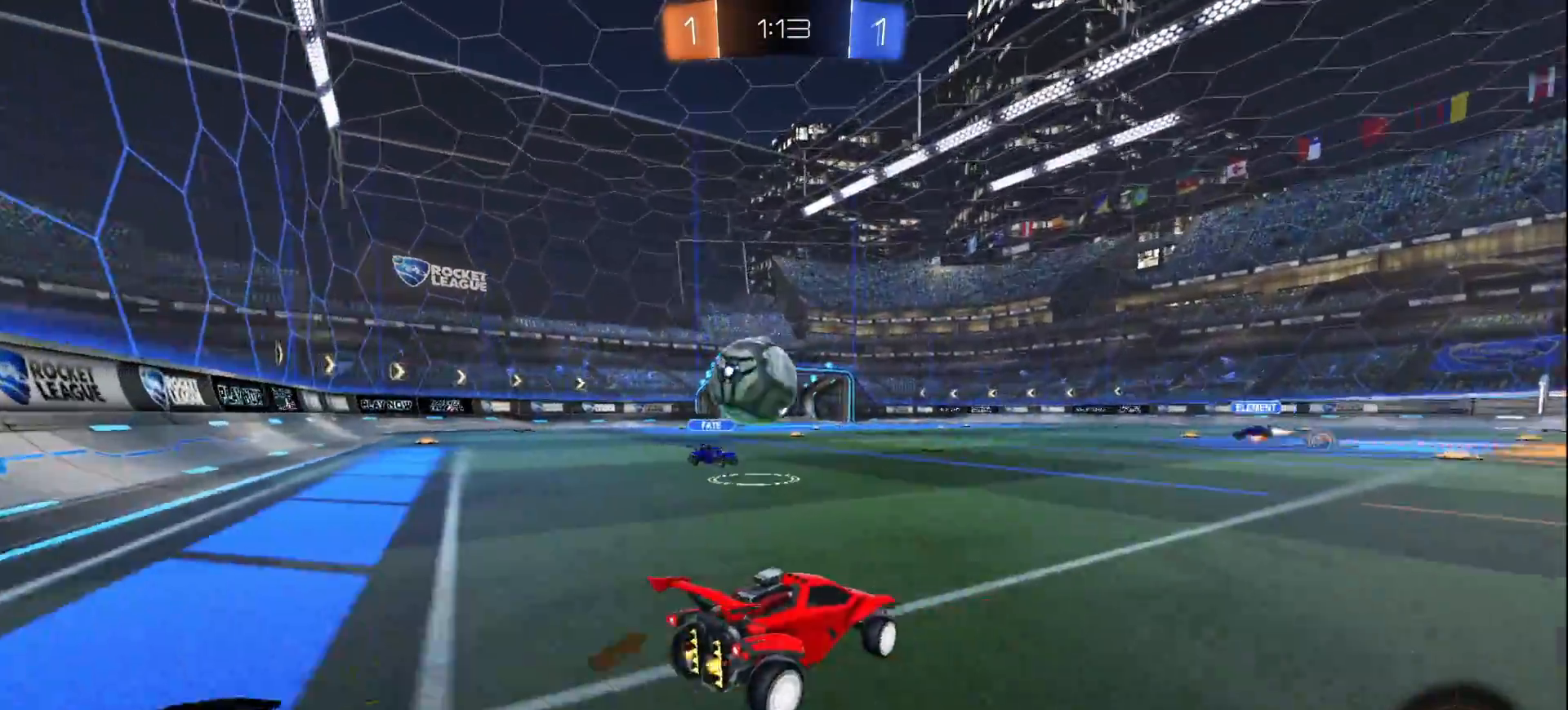
{"buttons": ["CROSS", "SQUARE", "L1", "R2"], "left_stick": "left", "right_stick": "center", "events": [[167, "left_stick", "left"], [200, "L1", "down"], [250, "CROSS", "down"], [400, "CROSS", "up"], [433, "CROSS", "down"], [467, "SQUARE", "down"]]}
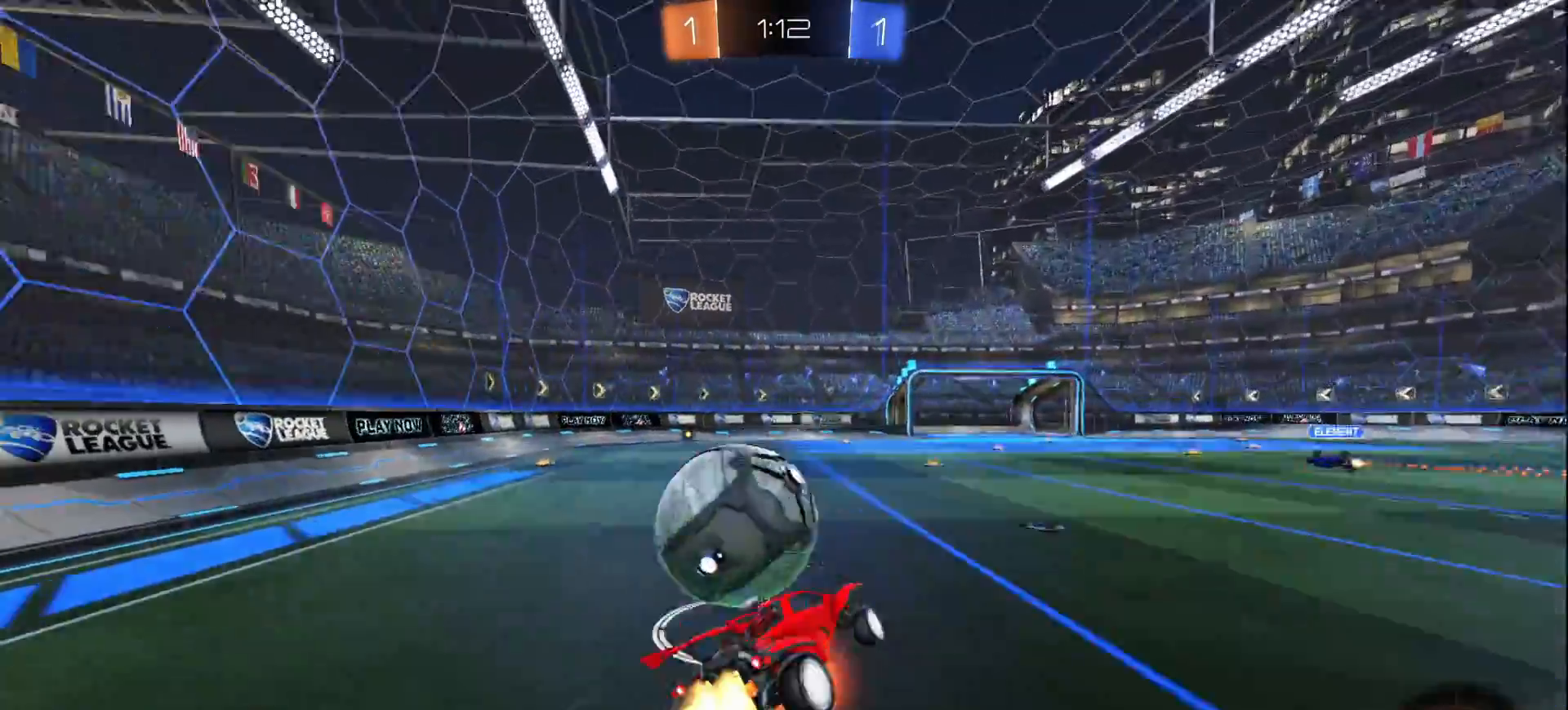
{"buttons": ["SQUARE", "R2"], "left_stick": "left", "right_stick": "center", "events": [[83, "CROSS", "up"], [100, "L1", "up"]]}
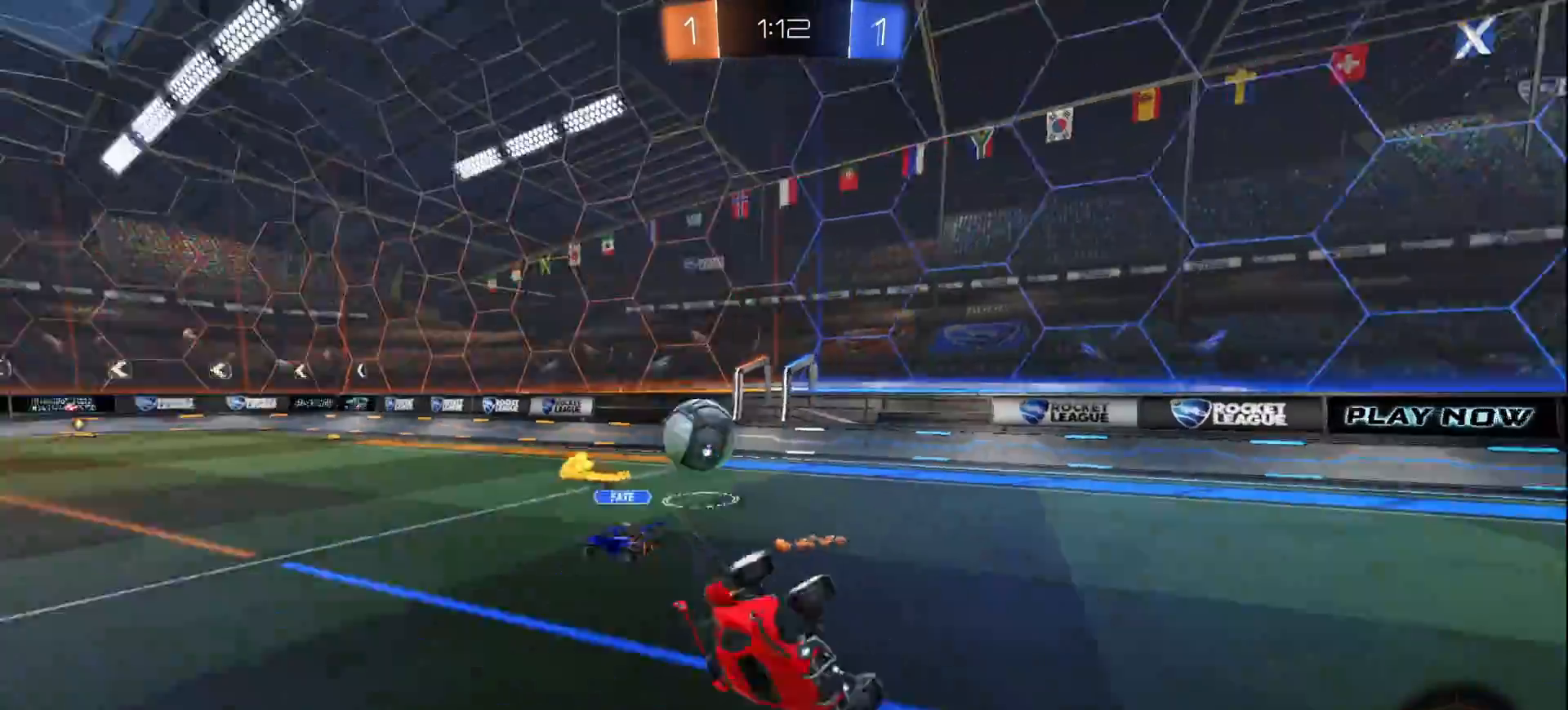
{"buttons": ["R2"], "left_stick": "right", "right_stick": "center", "events": [[183, "SQUARE", "up"], [183, "left_stick", "center"], [300, "left_stick", "right"]]}
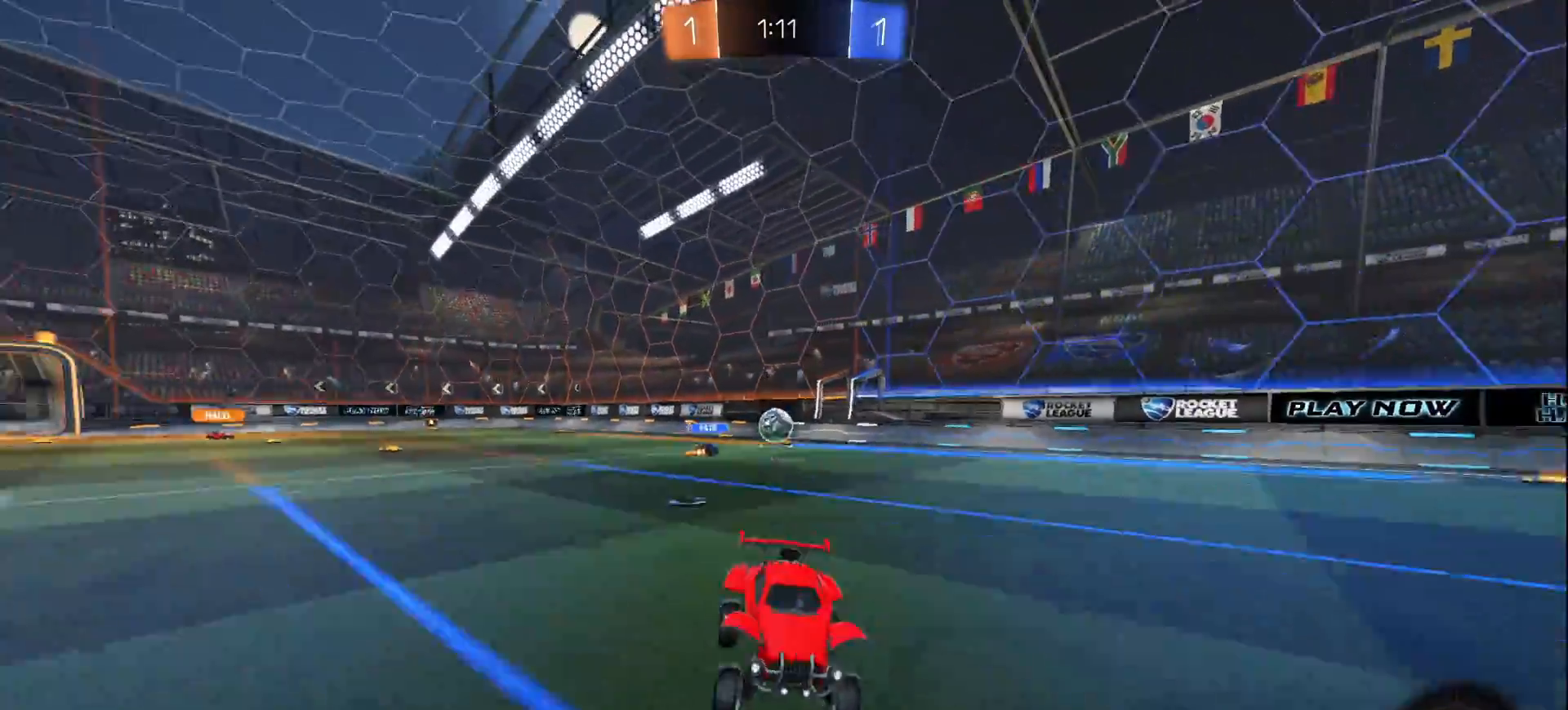
{"buttons": ["R2"], "left_stick": "right", "right_stick": "center", "events": []}
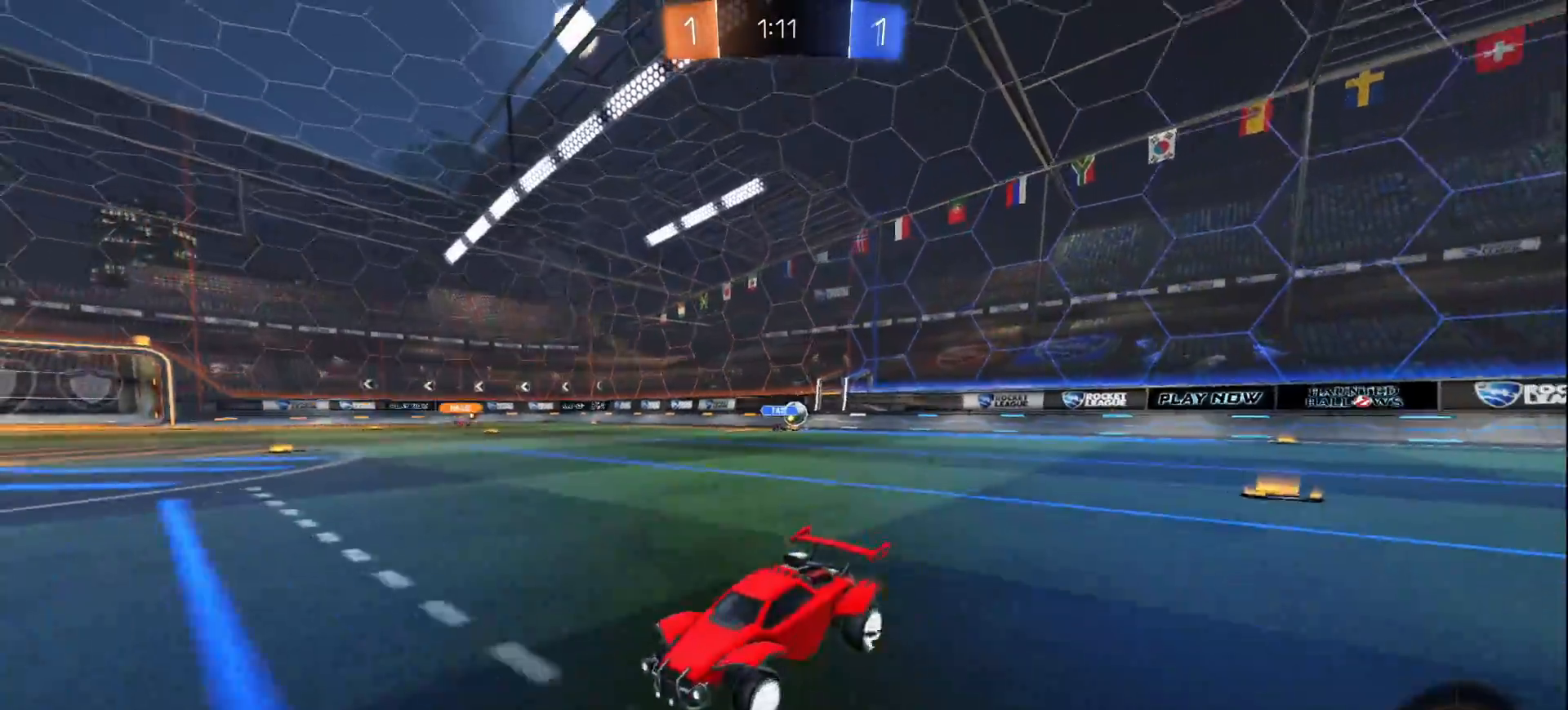
{"buttons": ["R2"], "left_stick": "right", "right_stick": "center", "events": []}
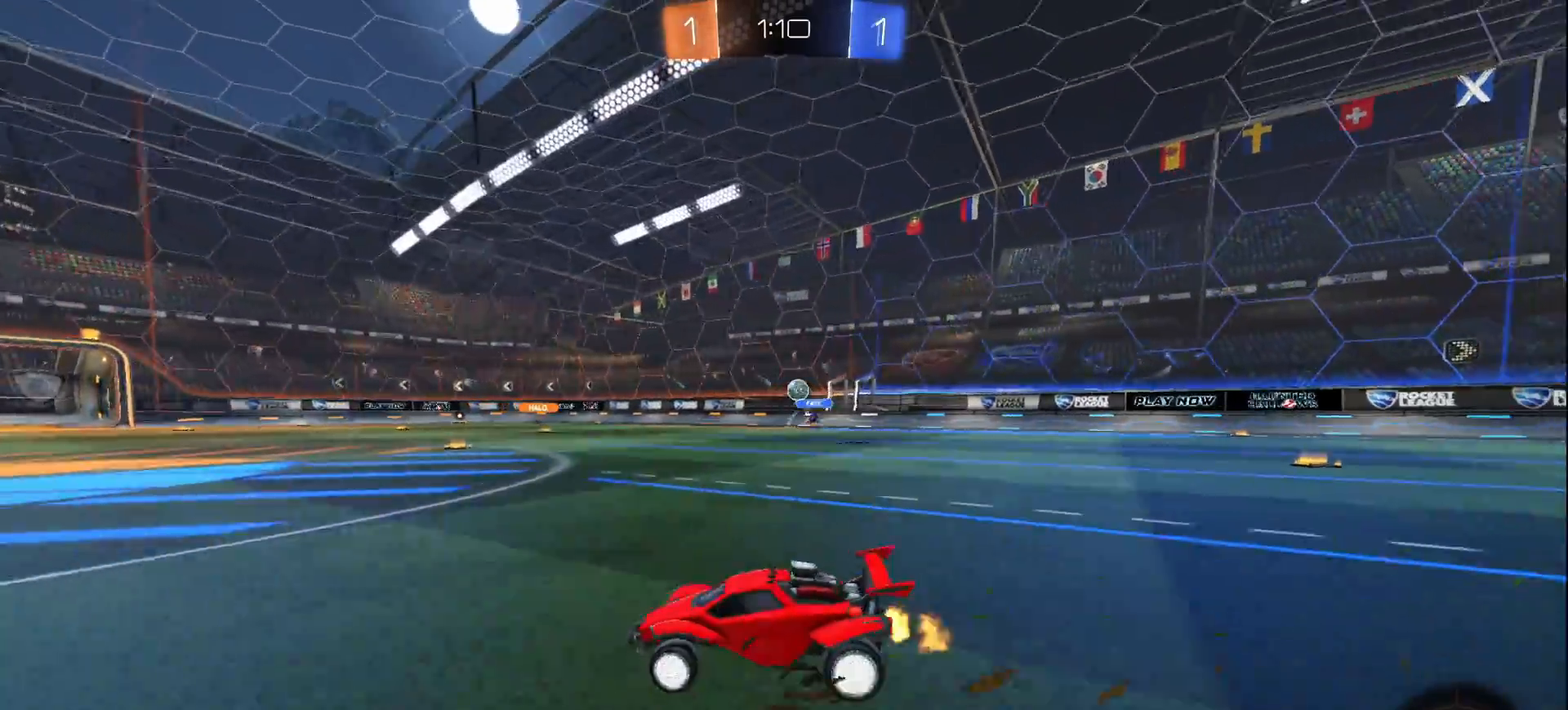
{"buttons": ["R2"], "left_stick": "center", "right_stick": "center", "events": [[167, "left_stick", "center"], [200, "CROSS", "down"], [250, "L1", "down"], [250, "left_stick", "up"], [283, "CROSS", "up"], [317, "CROSS", "down"], [433, "L1", "up"], [450, "CROSS", "up"], [450, "left_stick", "center"]]}
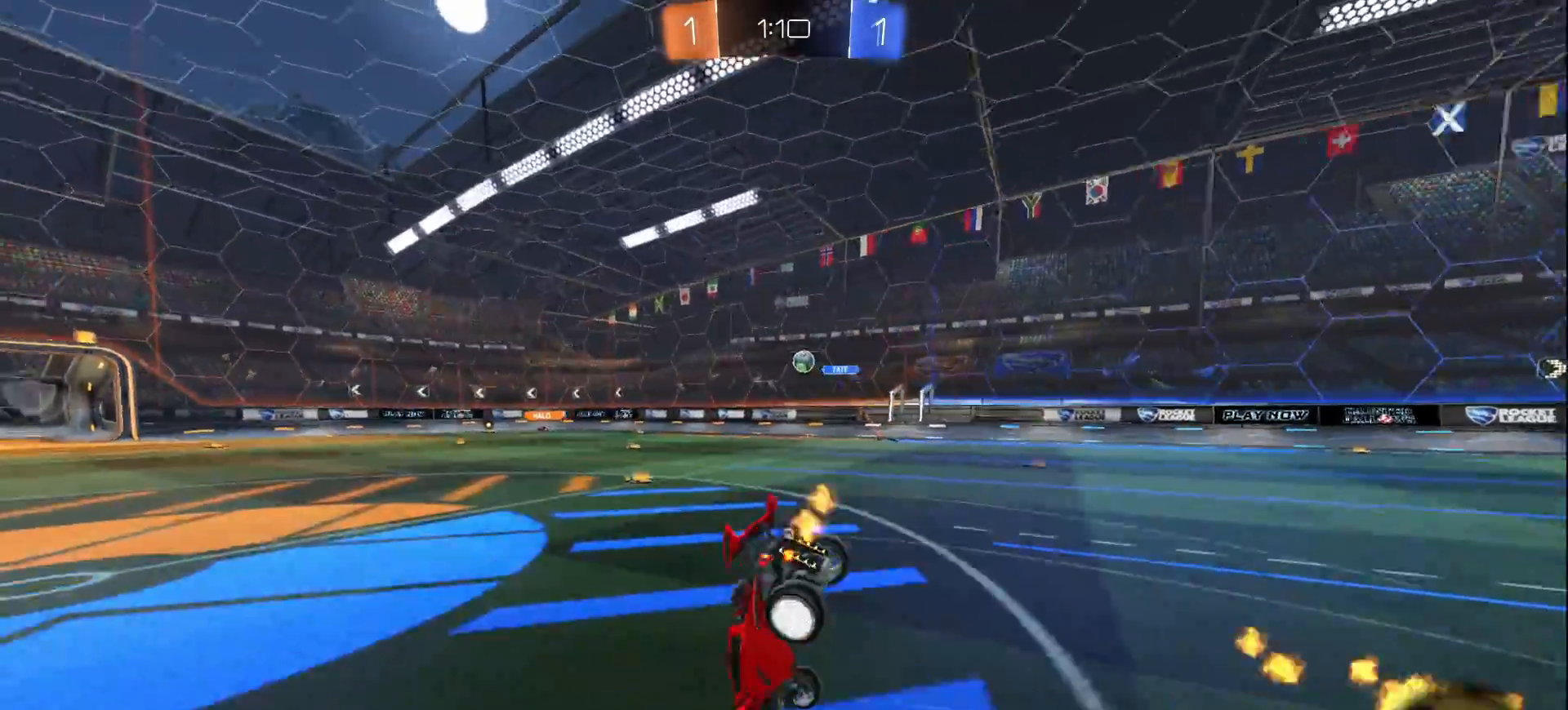
{"buttons": ["R2"], "left_stick": "center", "right_stick": "center", "events": [[17, "TRIANGLE", "down"], [100, "TRIANGLE", "up"]]}
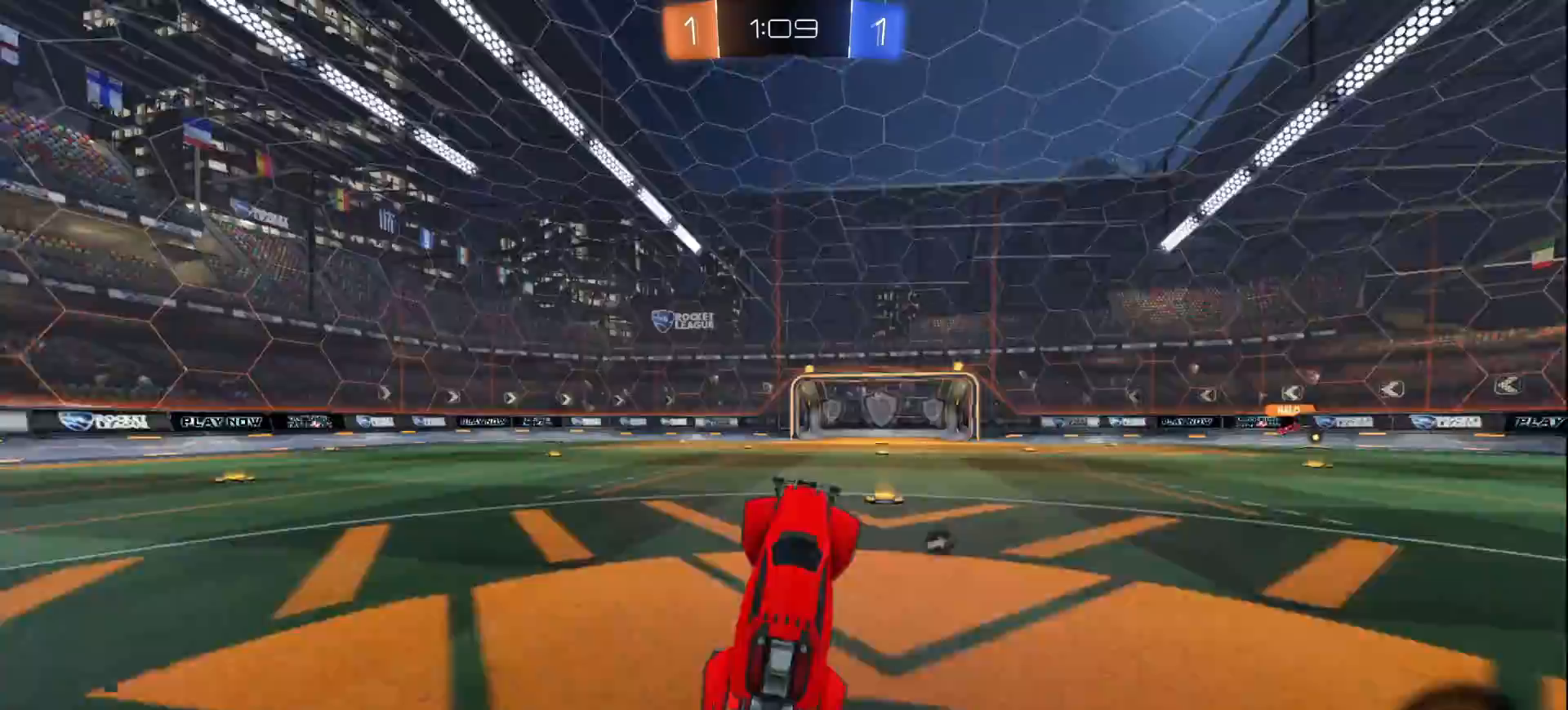
{"buttons": ["R2"], "left_stick": "left", "right_stick": "center", "events": [[17, "left_stick", "right"], [300, "left_stick", "center"], [350, "left_stick", "right"], [483, "left_stick", "left"]]}
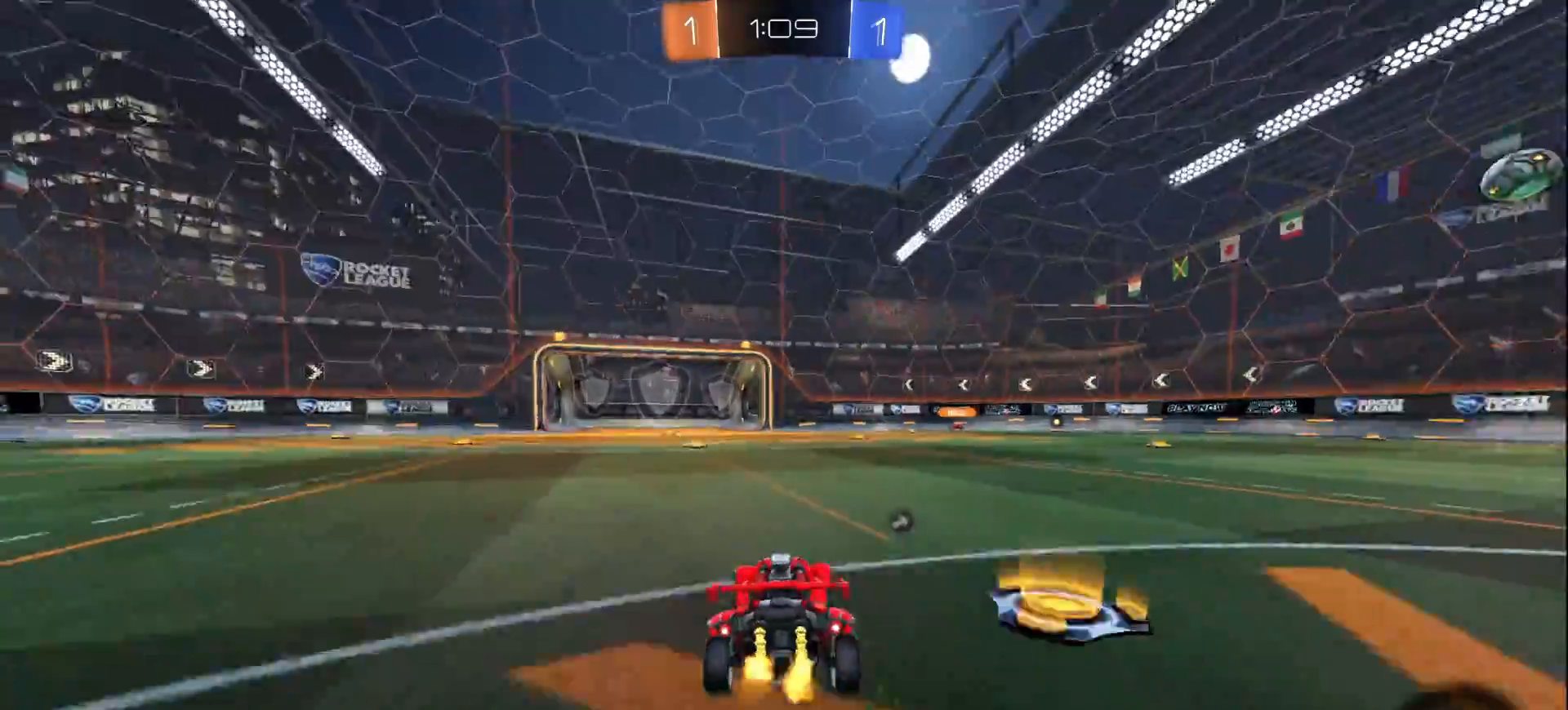
{"buttons": ["R2"], "left_stick": "center", "right_stick": "center", "events": [[117, "left_stick", "center"], [267, "TRIANGLE", "down"], [317, "TRIANGLE", "up"]]}
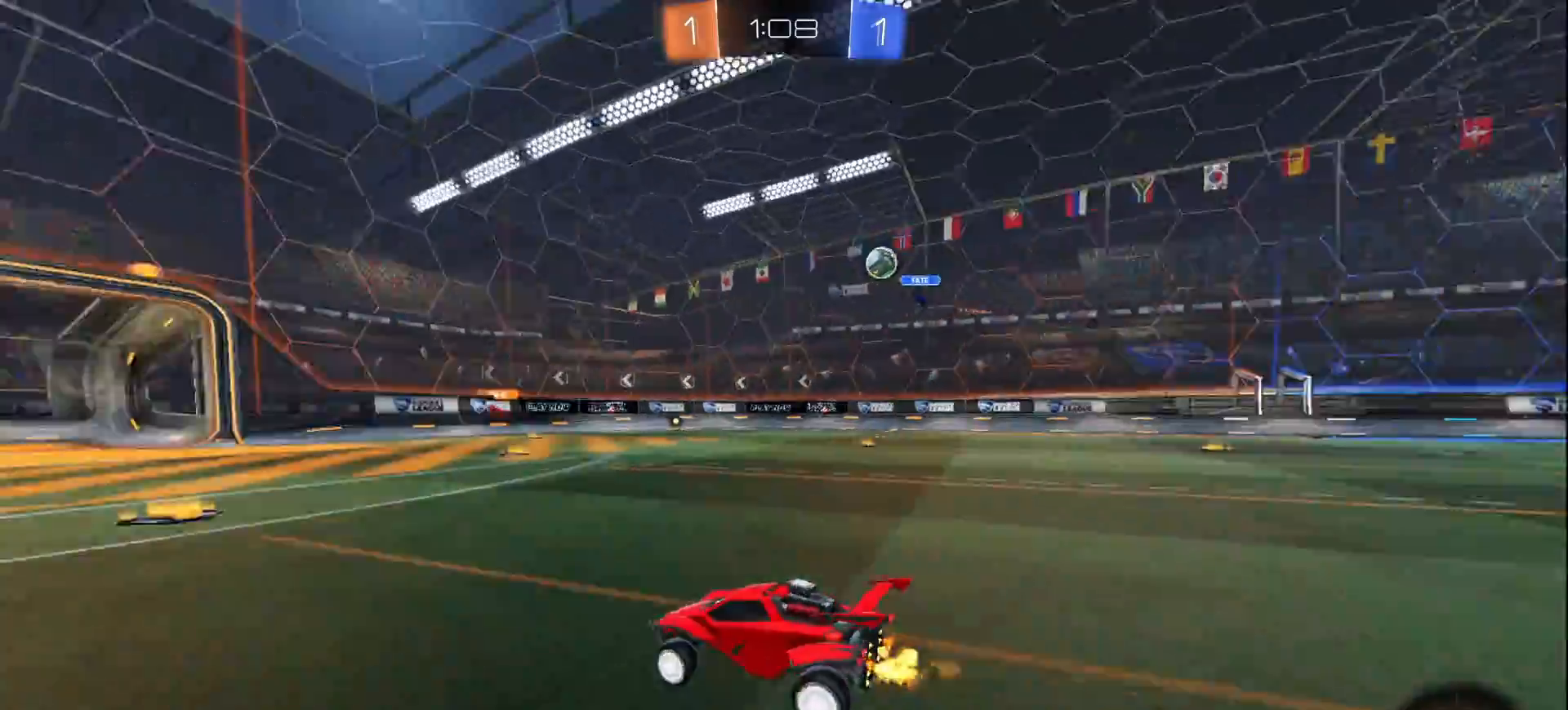
{"buttons": ["R2"], "left_stick": "center", "right_stick": "center", "events": []}
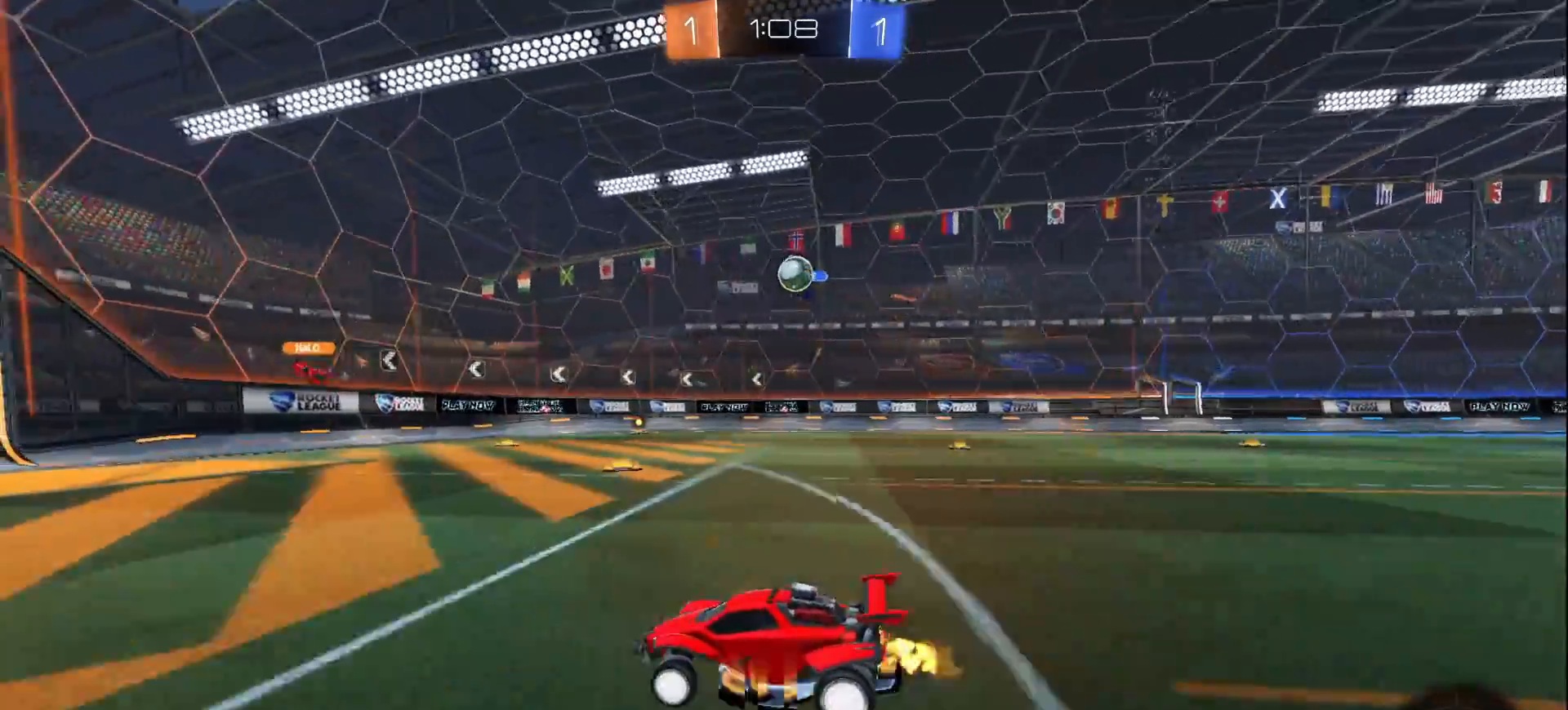
{"buttons": ["R2"], "left_stick": "center", "right_stick": "center", "events": [[333, "left_stick", "left"], [417, "left_stick", "center"]]}
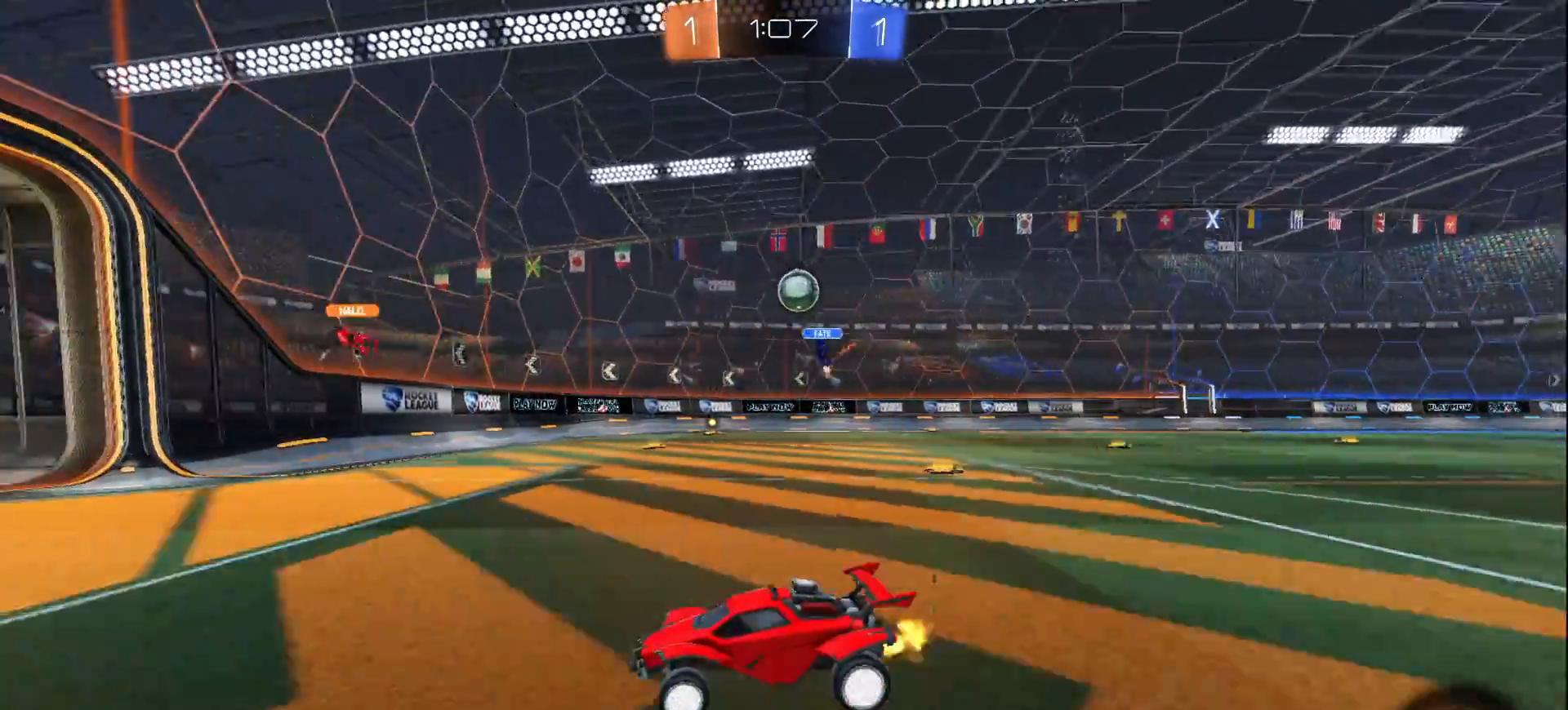
{"buttons": ["R2"], "left_stick": "right", "right_stick": "center", "events": [[17, "left_stick", "right"], [150, "left_stick", "center"], [267, "left_stick", "right"]]}
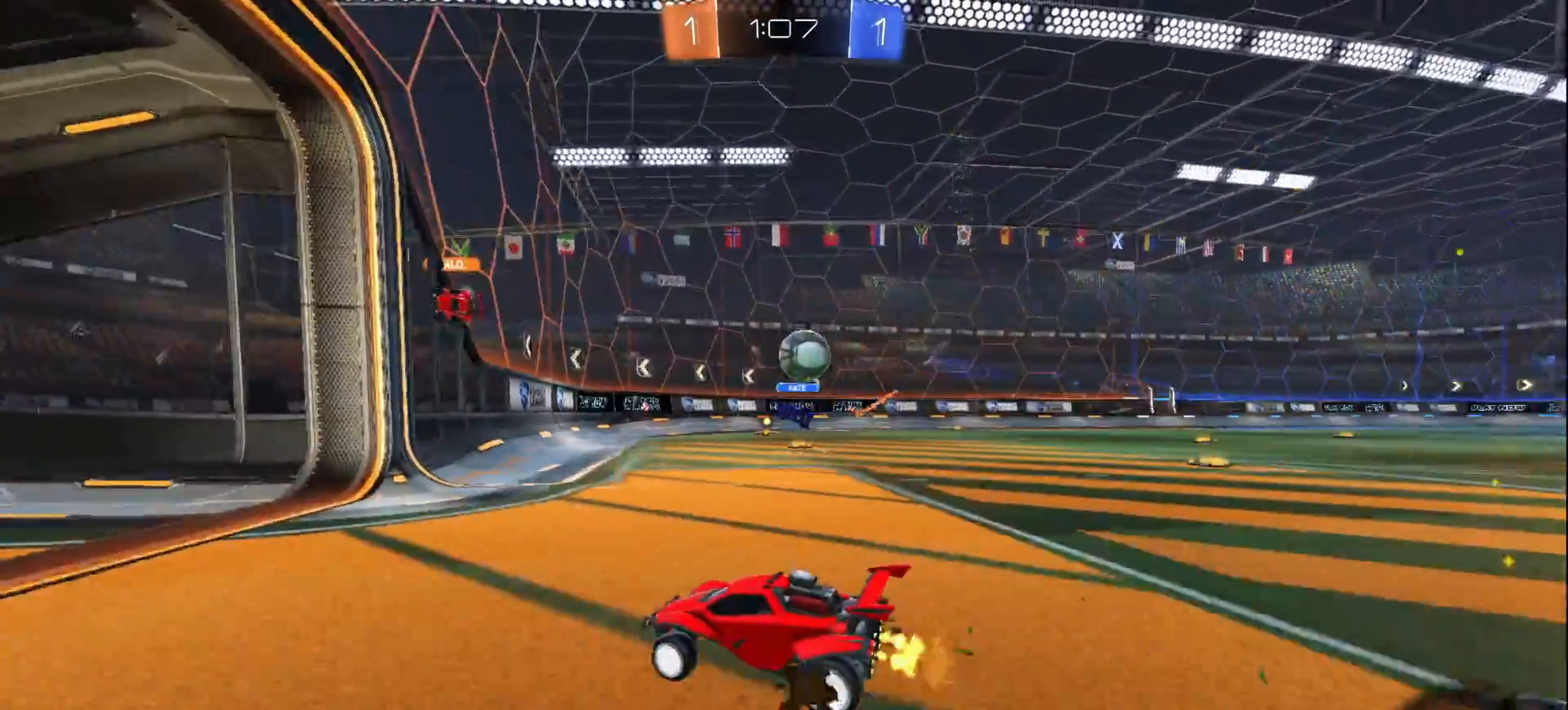
{"buttons": [], "left_stick": "right", "right_stick": "center", "events": [[83, "L2", "down"], [83, "R2", "up"], [450, "L2", "up"]]}
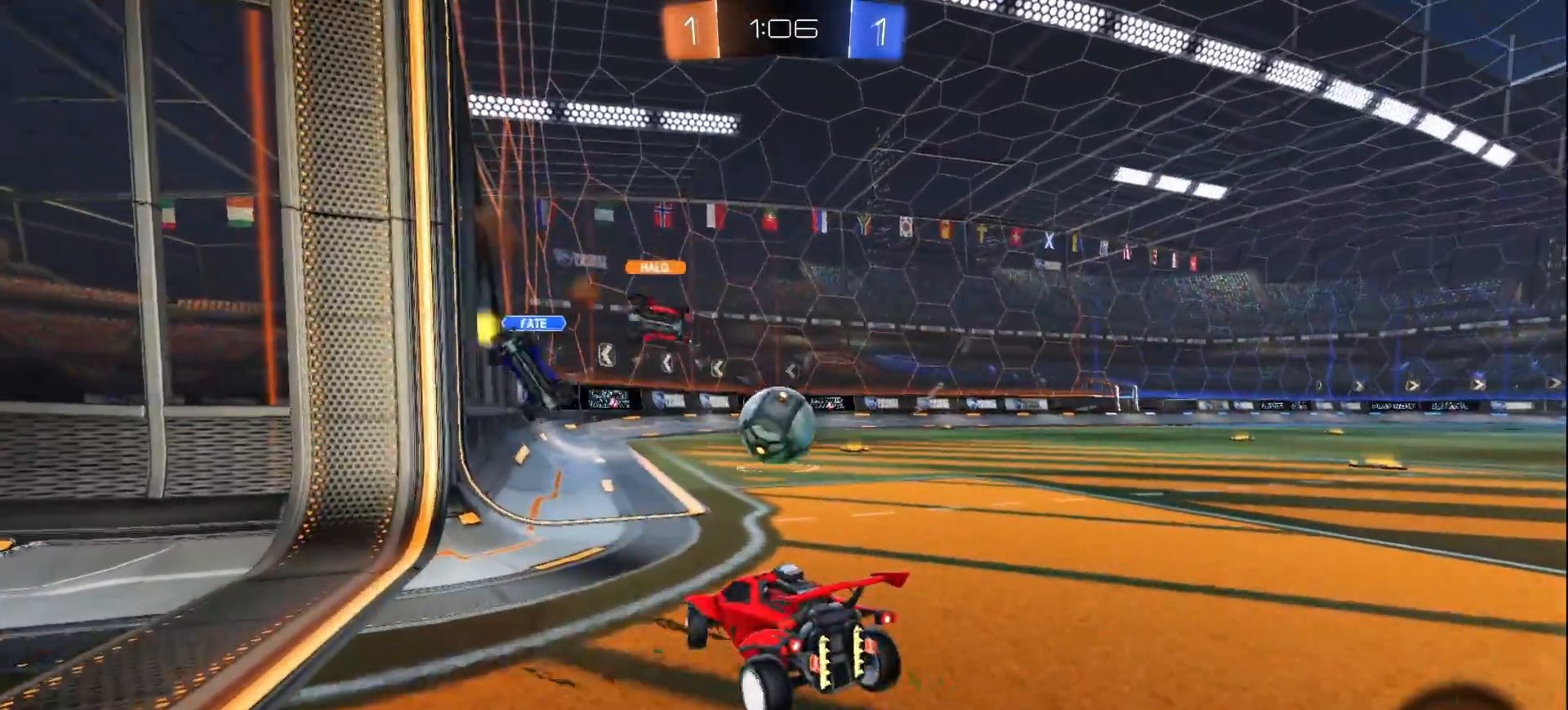
{"buttons": ["R2"], "left_stick": "center", "right_stick": "center", "events": [[17, "R2", "down"], [83, "left_stick", "center"]]}
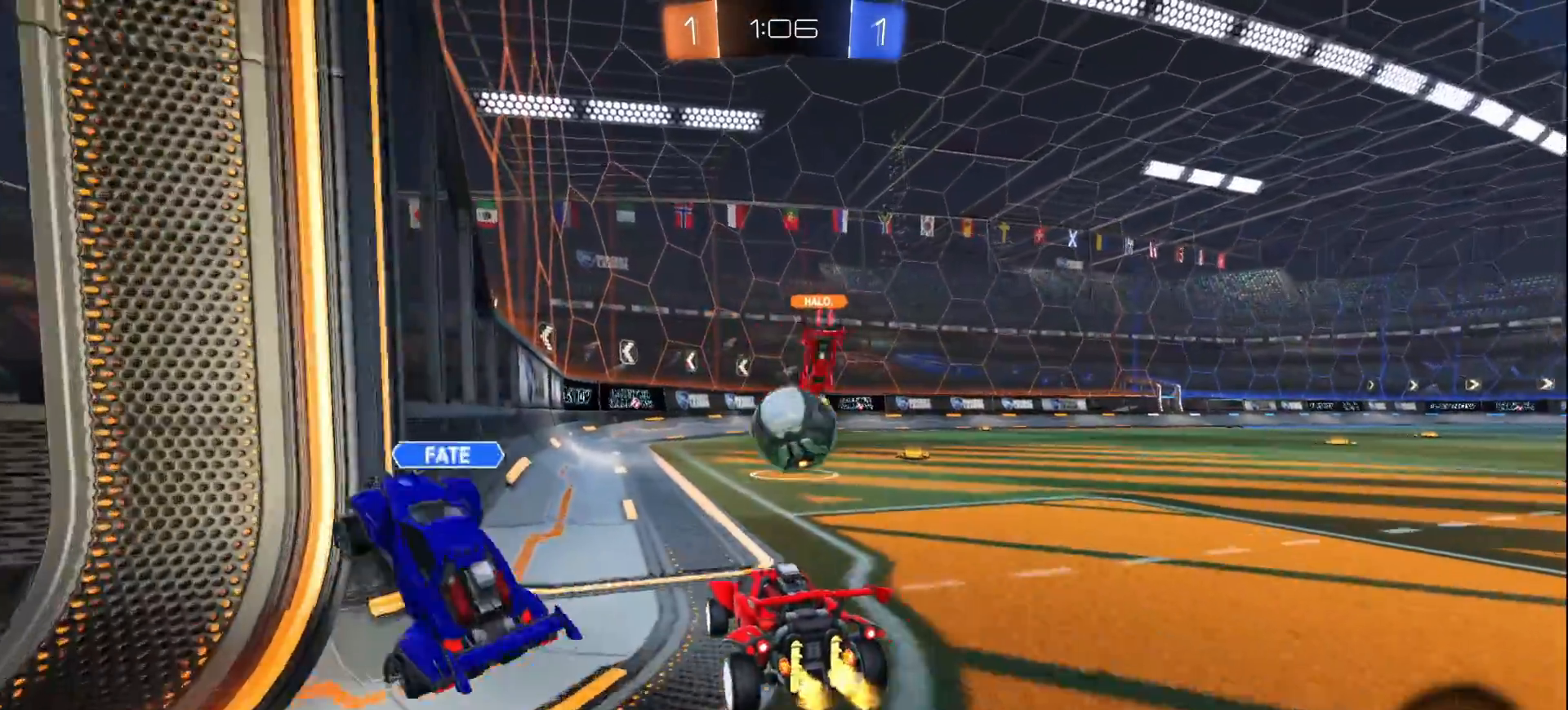
{"buttons": ["L1", "R2"], "left_stick": "center", "right_stick": "center", "events": [[100, "left_stick", "right"], [217, "left_stick", "center"], [400, "L1", "down"]]}
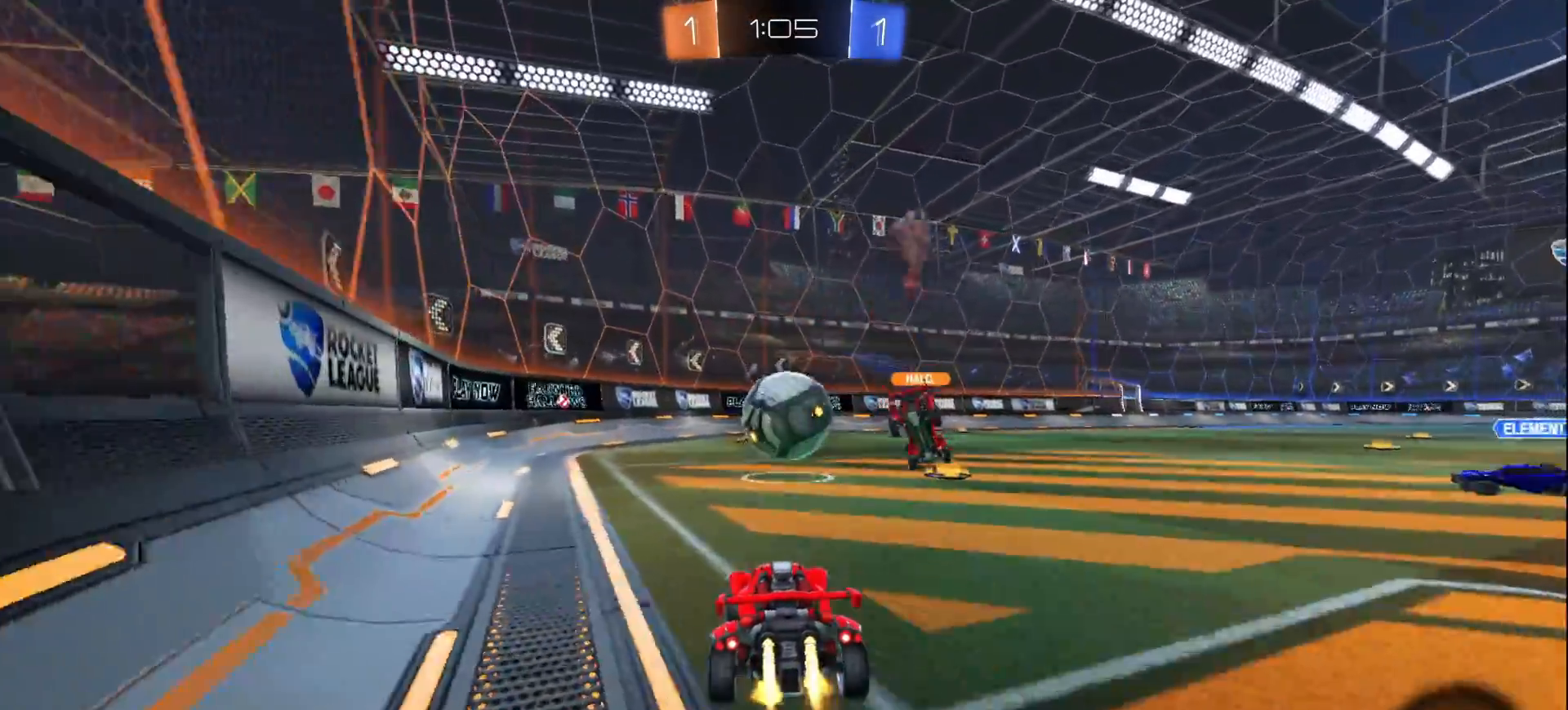
{"buttons": ["R2"], "left_stick": "left", "right_stick": "center", "events": [[117, "L1", "up"], [183, "left_stick", "left"], [267, "R2", "up"], [350, "R2", "down"]]}
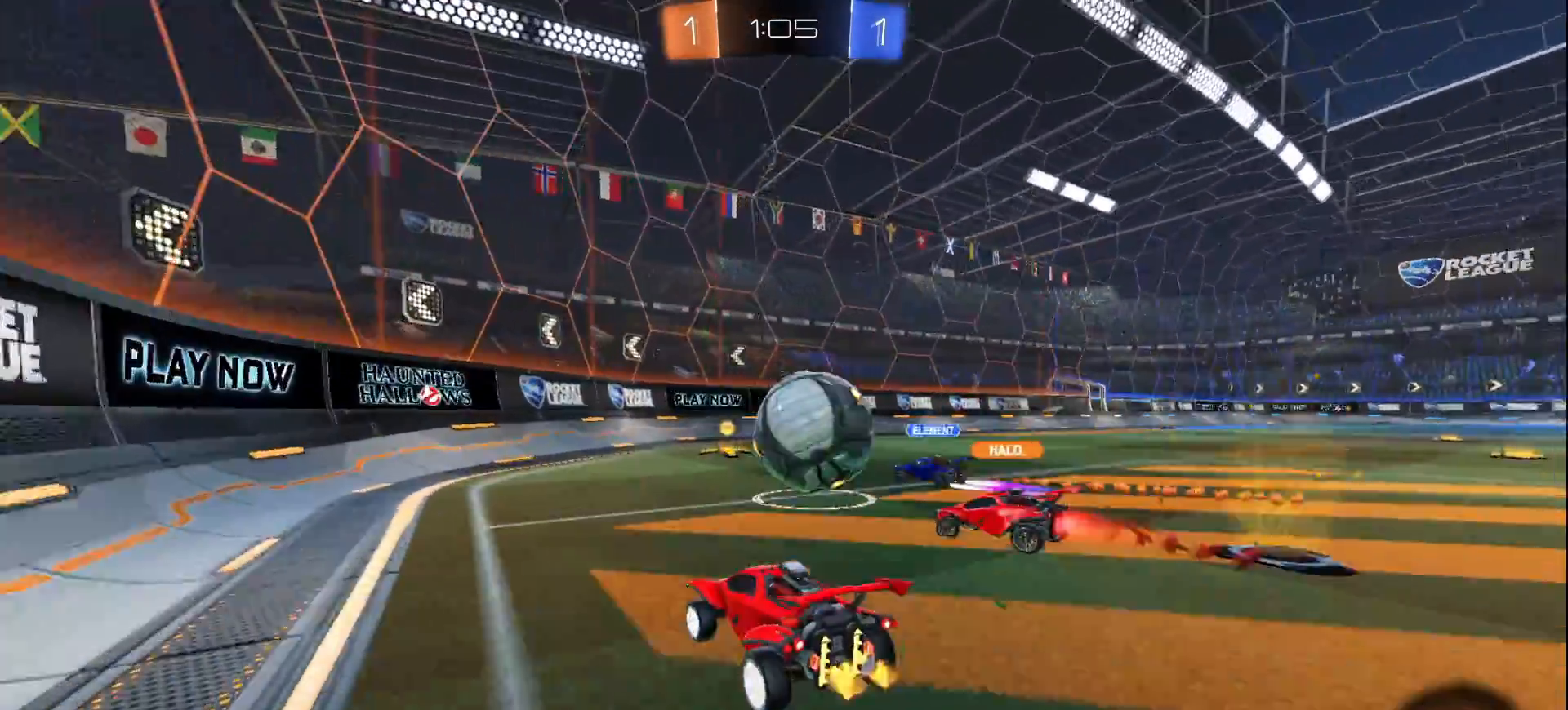
{"buttons": [], "left_stick": "right", "right_stick": "center", "events": [[300, "R2", "up"], [300, "left_stick", "right"]]}
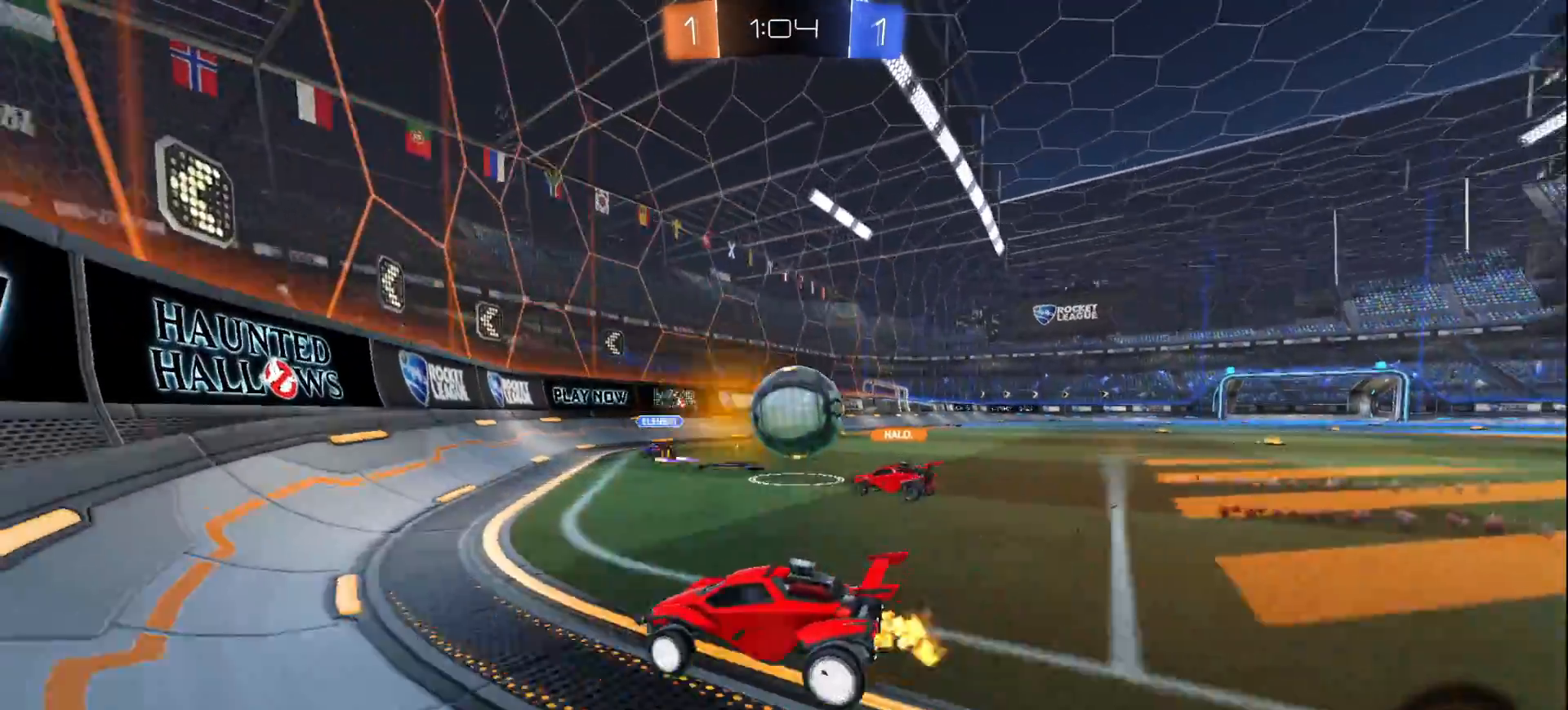
{"buttons": ["R2"], "left_stick": "right", "right_stick": "center", "events": [[33, "R2", "down"], [200, "left_stick", "left"], [300, "left_stick", "right"]]}
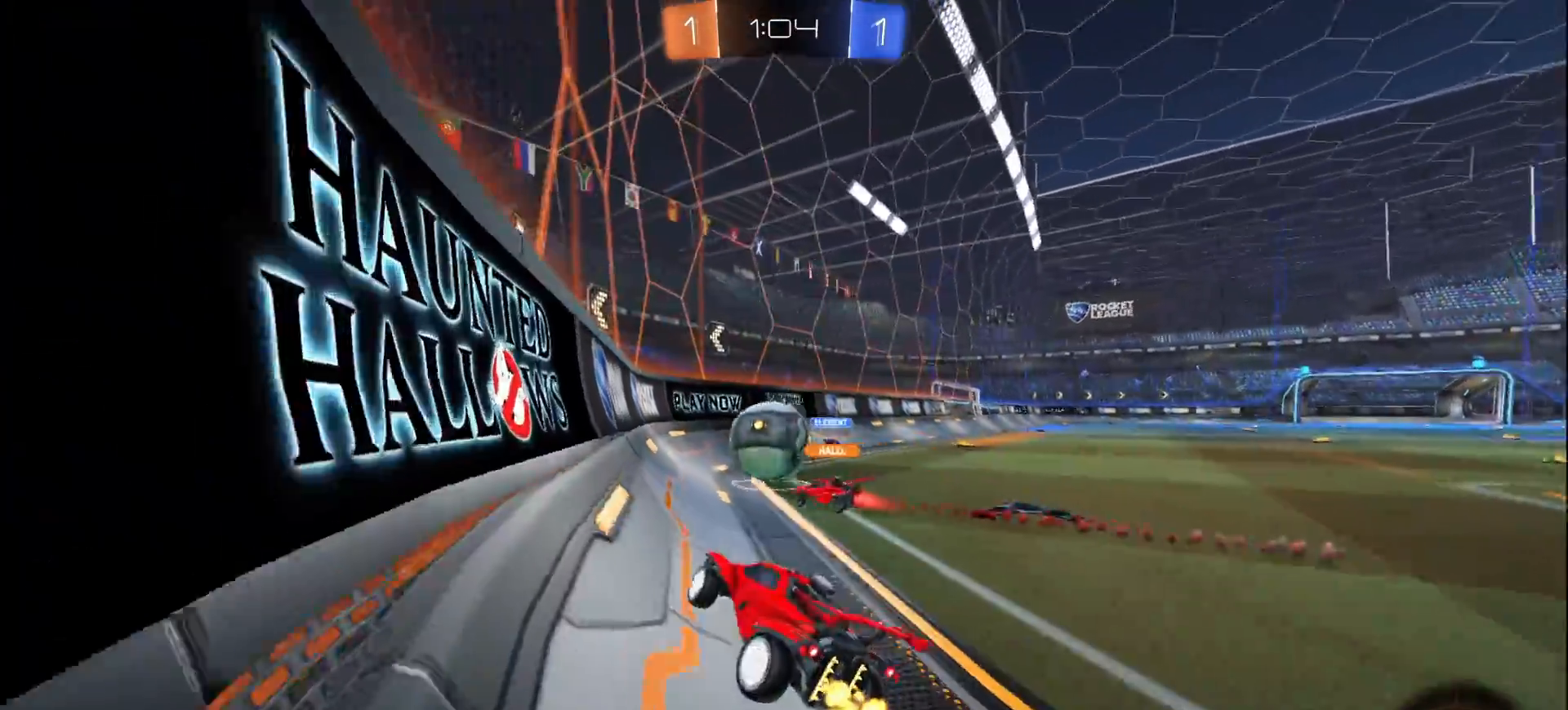
{"buttons": ["R2"], "left_stick": "up-right", "right_stick": "center", "events": [[100, "SQUARE", "down"], [150, "SQUARE", "up"], [317, "left_stick", "up-right"]]}
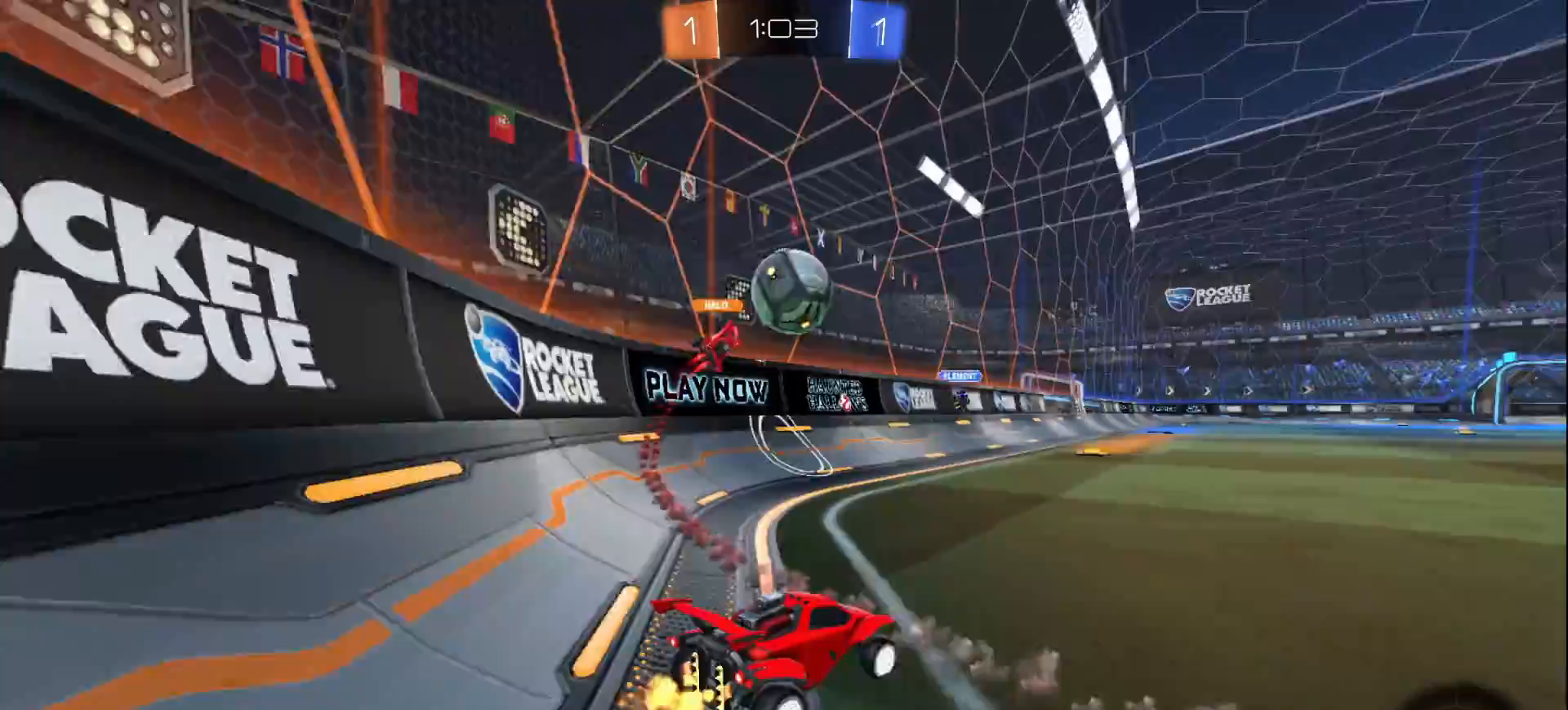
{"buttons": ["R2"], "left_stick": "center", "right_stick": "center", "events": [[150, "left_stick", "center"]]}
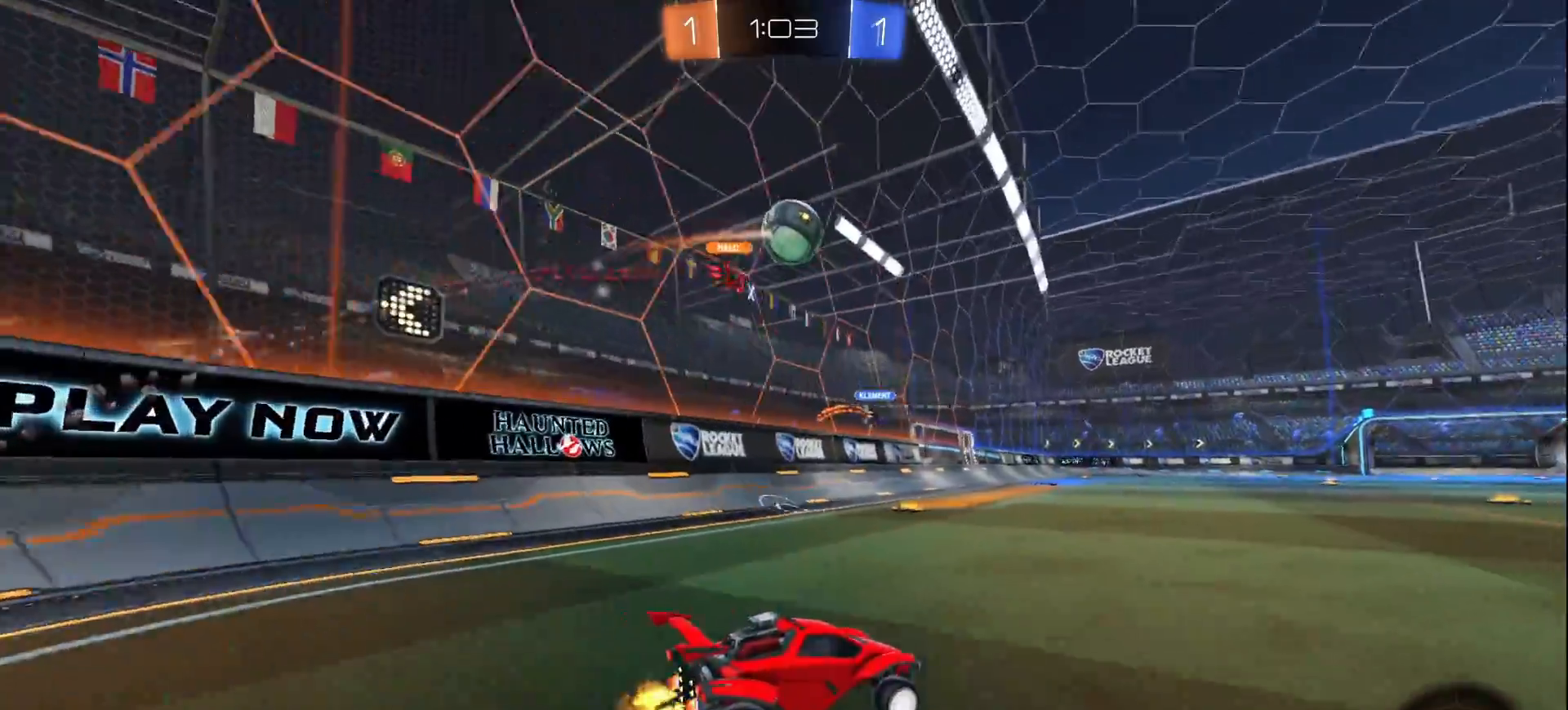
{"buttons": ["R2"], "left_stick": "center", "right_stick": "center", "events": [[117, "CROSS", "down"], [117, "left_stick", "up"], [200, "CROSS", "up"], [233, "CROSS", "down"], [350, "CROSS", "up"], [383, "left_stick", "center"]]}